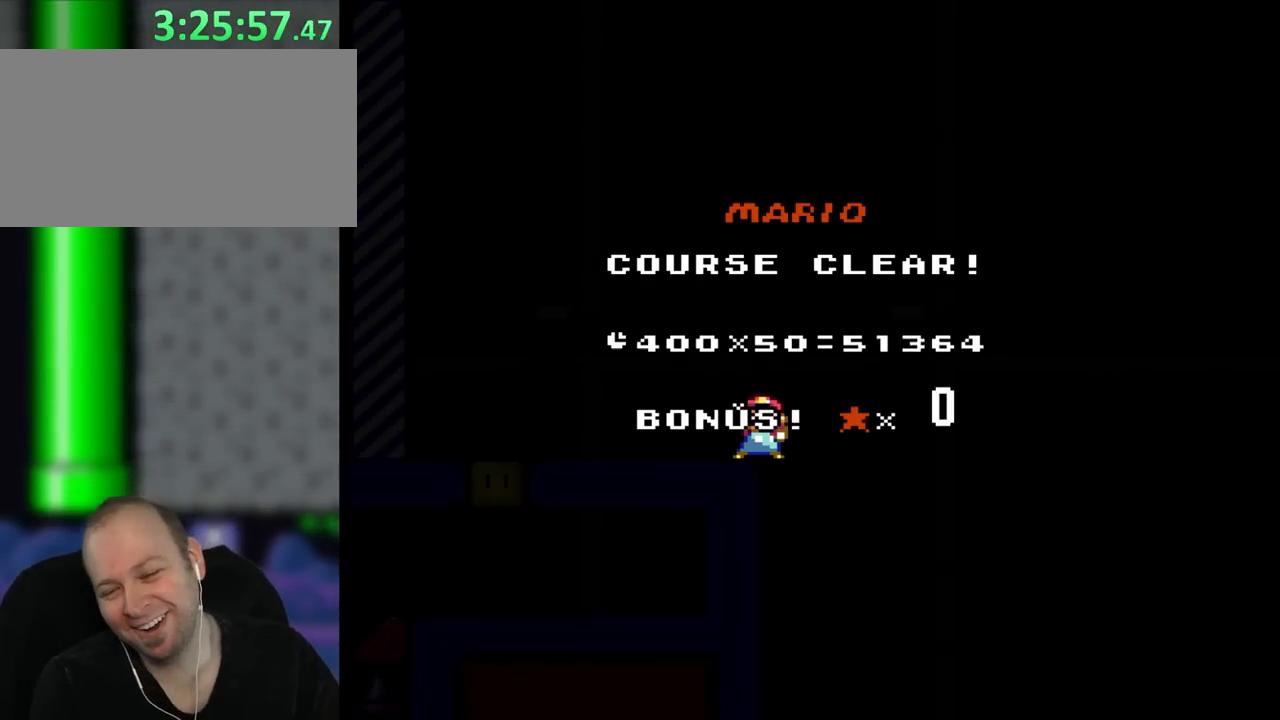
Gameplay with a controller (Nintendo layout); each line is a JSON object with the inputs held at the frame after it (dt_ms = milliseconds from this image to that frame). "events" lists button and stick changes between this image and that frame as [ms after this image, input, new state], when the widget could be followed in between. Not read: L1 L3 R1 R3.
{"dt_ms": 500, "buttons": [], "events": []}
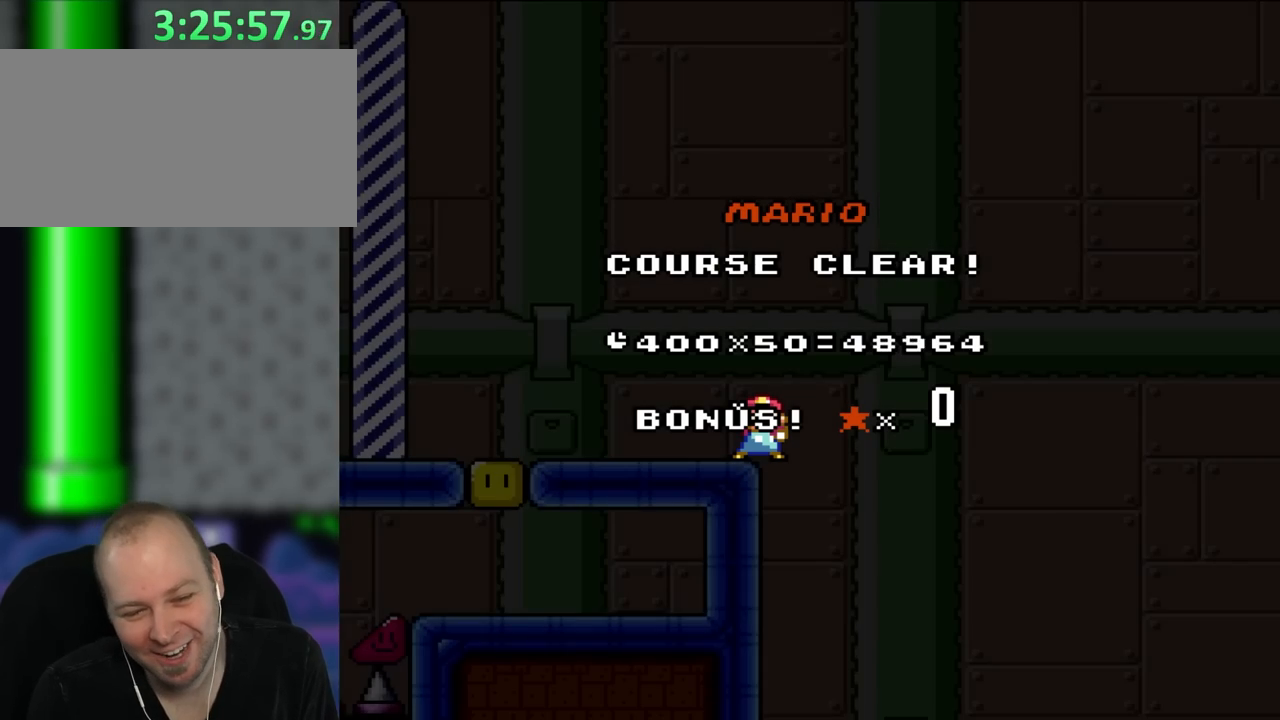
{"dt_ms": 500, "buttons": [], "events": []}
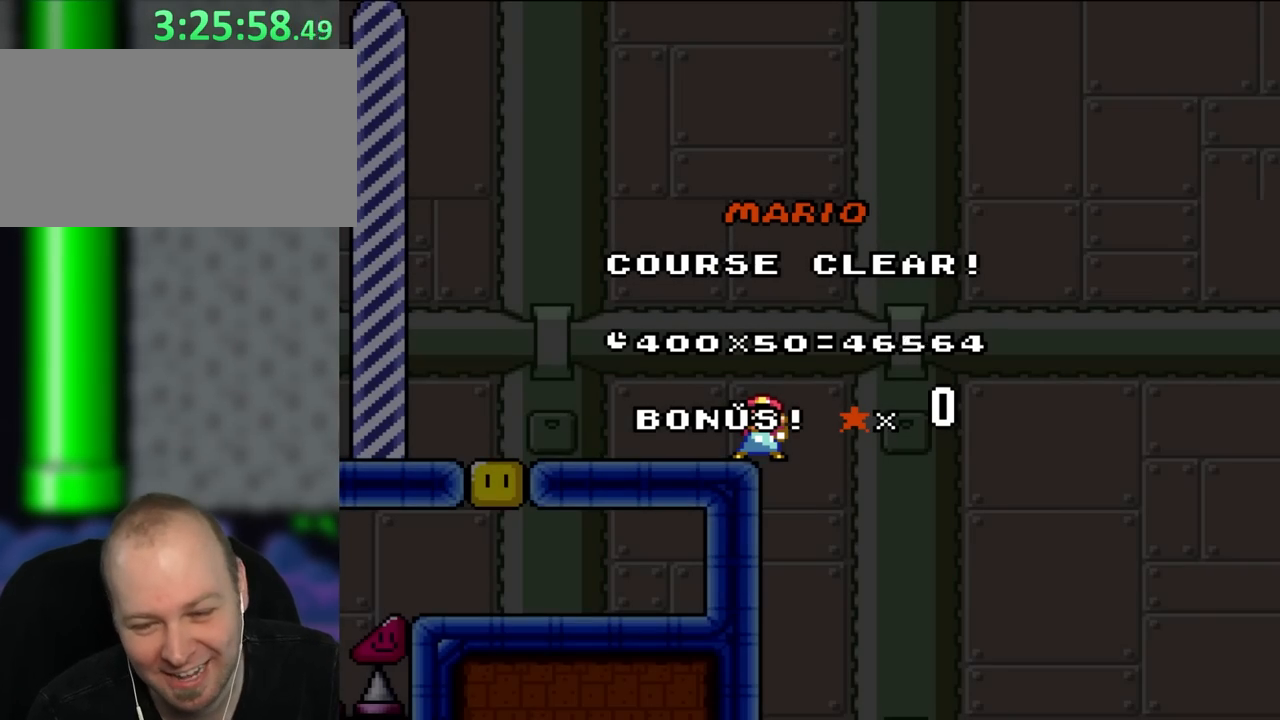
{"dt_ms": 500, "buttons": [], "events": []}
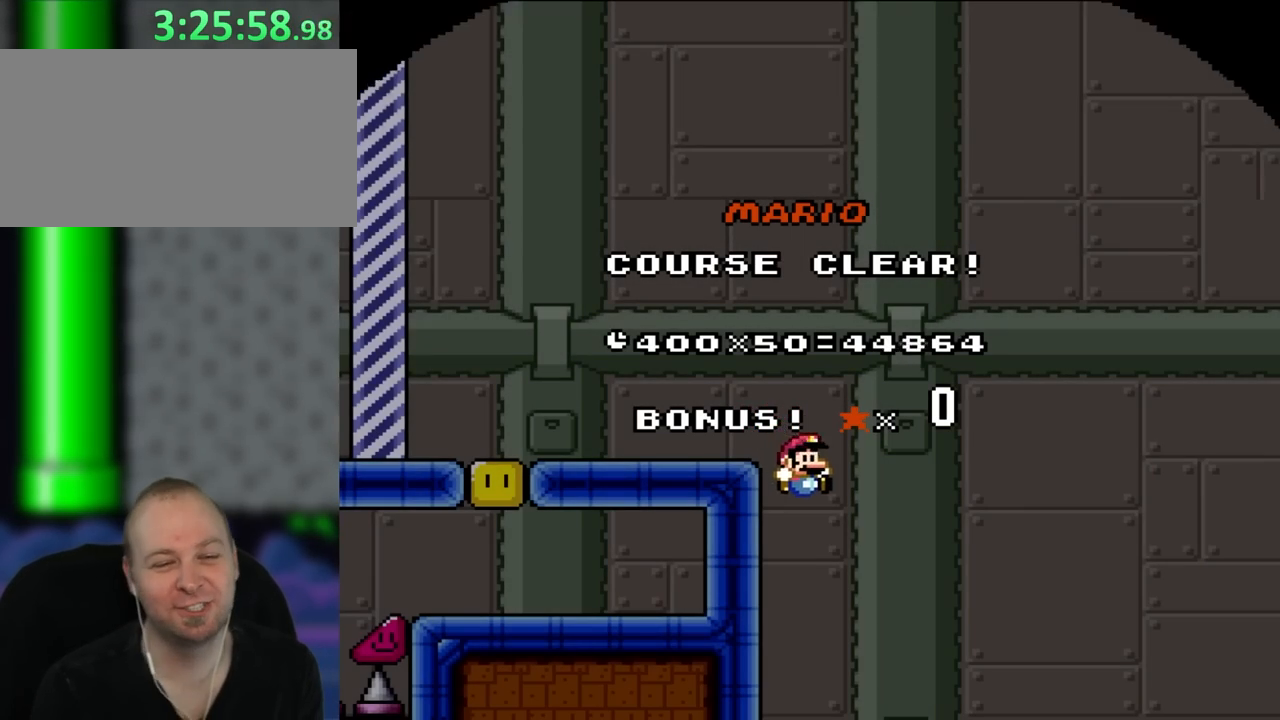
{"dt_ms": 500, "buttons": [], "events": []}
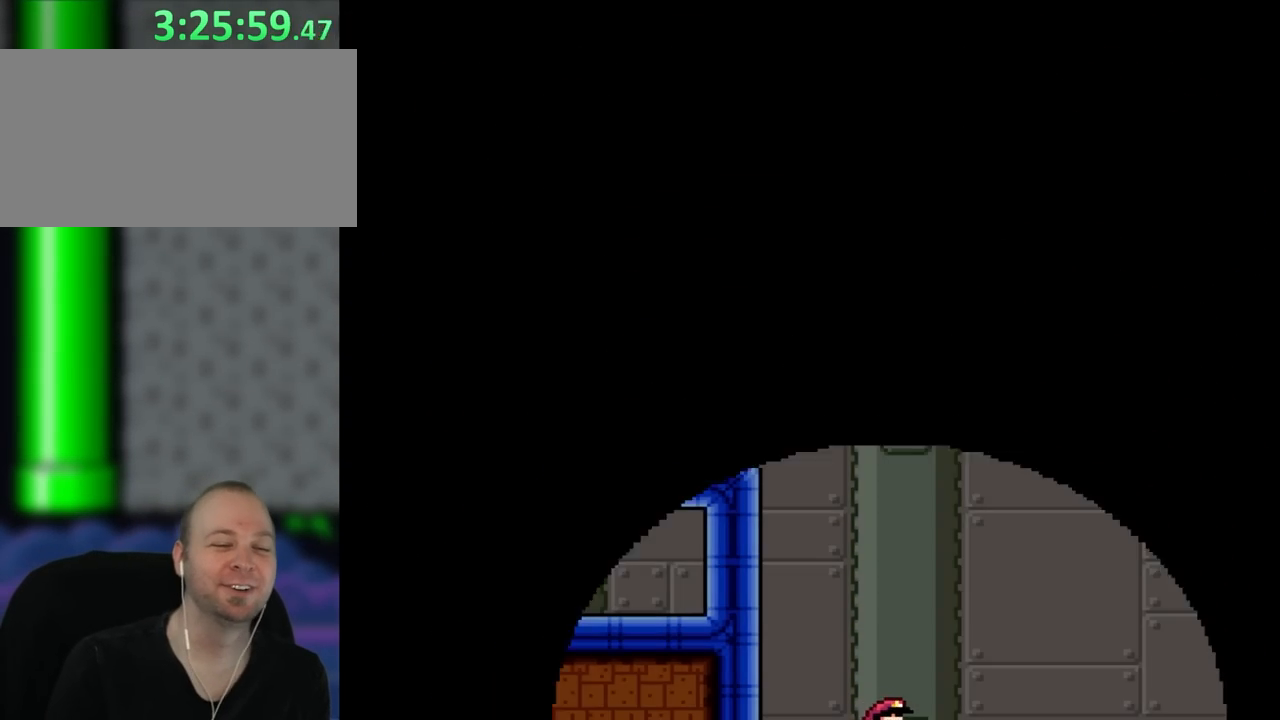
{"dt_ms": 500, "buttons": [], "events": []}
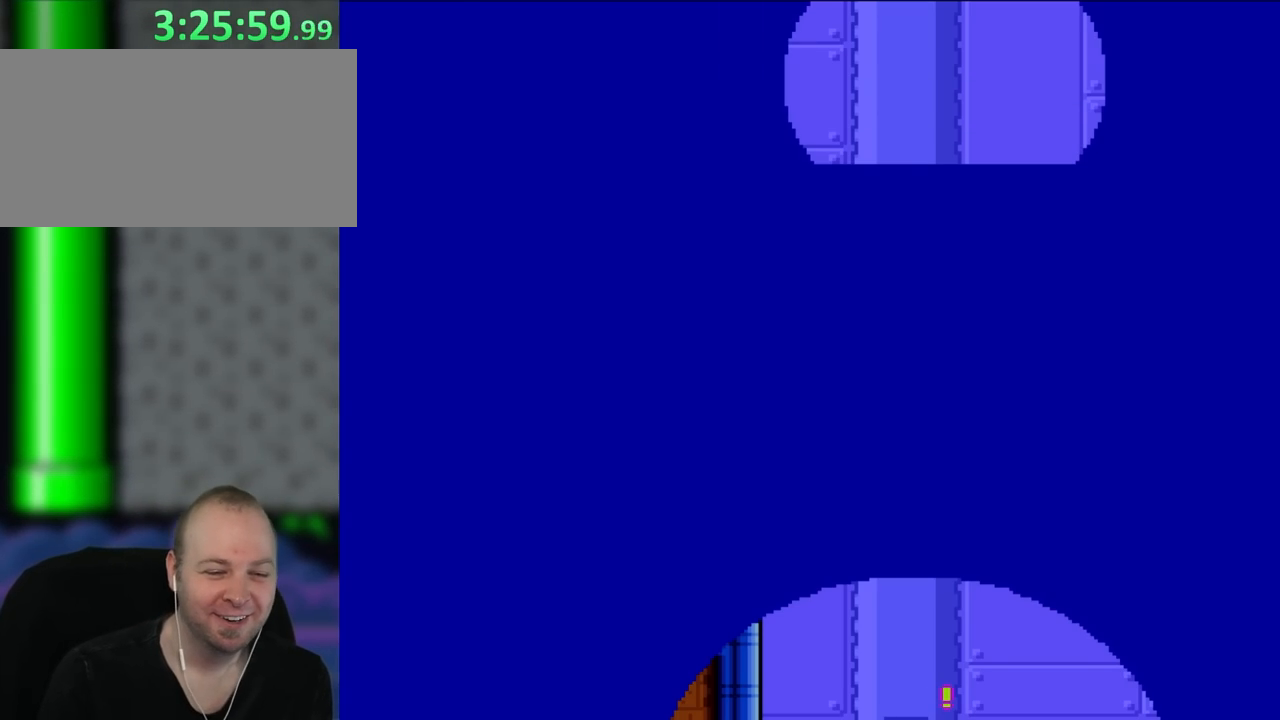
{"dt_ms": 500, "buttons": [], "events": []}
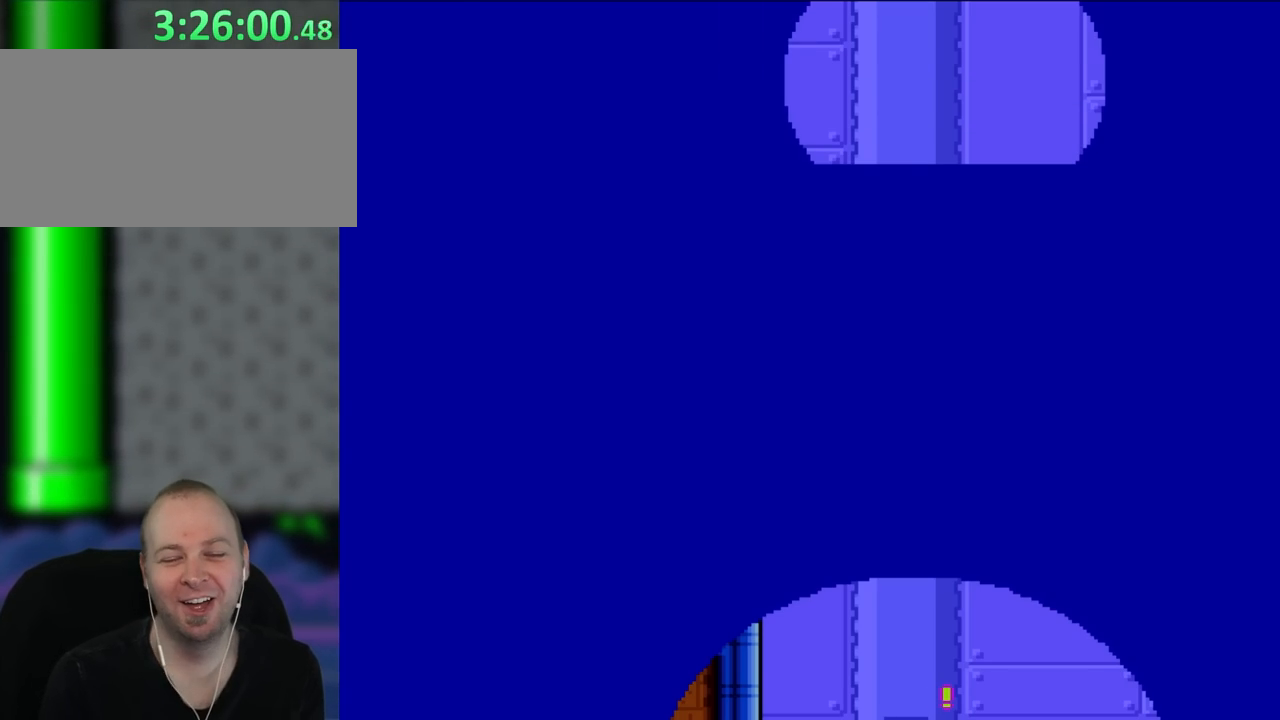
{"dt_ms": 500, "buttons": ["A"], "events": [[283, "A", "down"], [417, "A", "up"], [500, "A", "down"]]}
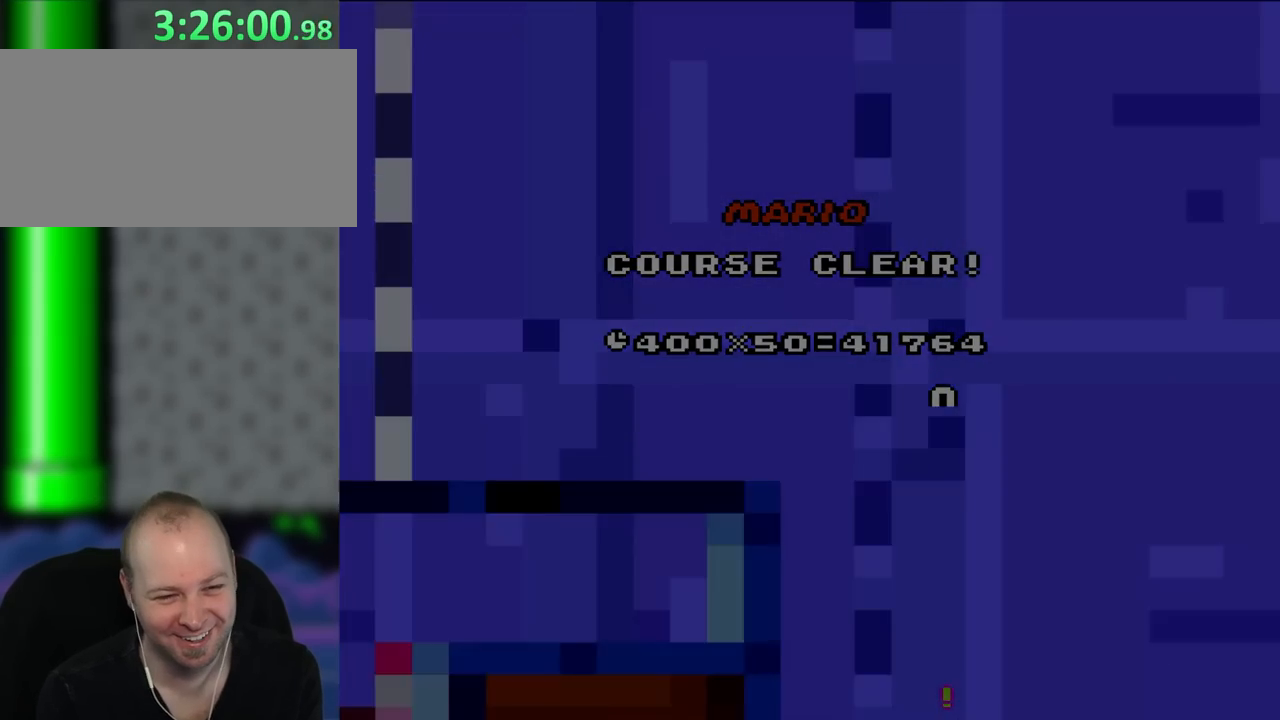
{"dt_ms": 1000, "buttons": ["X", "DPAD_RIGHT"]}
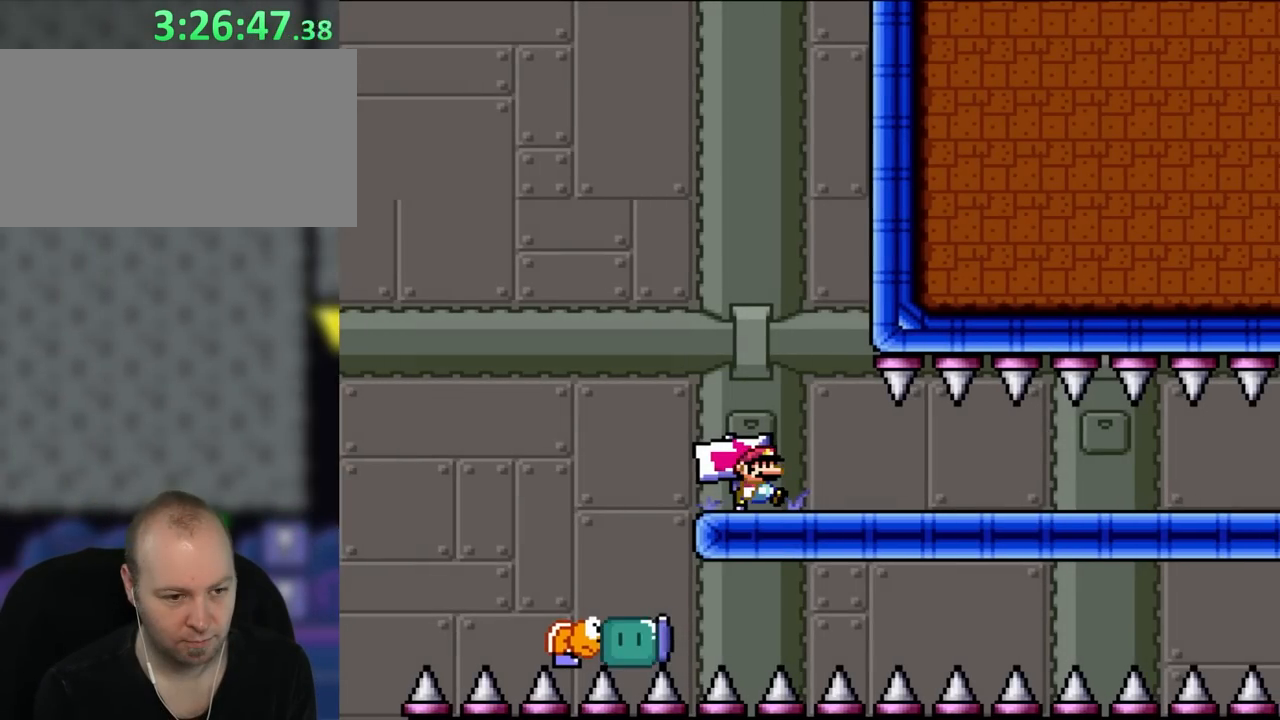
{"dt_ms": 500, "buttons": ["X", "DPAD_RIGHT"], "events": []}
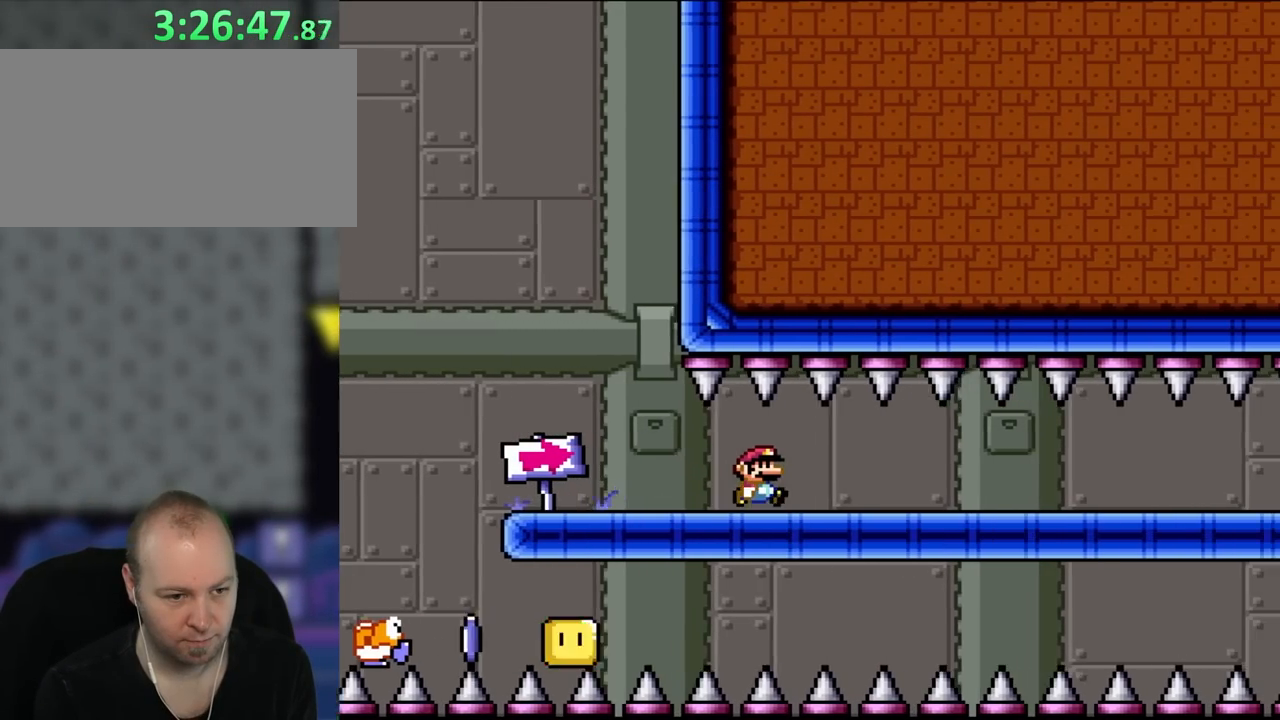
{"dt_ms": 500, "buttons": ["X", "DPAD_RIGHT"], "events": []}
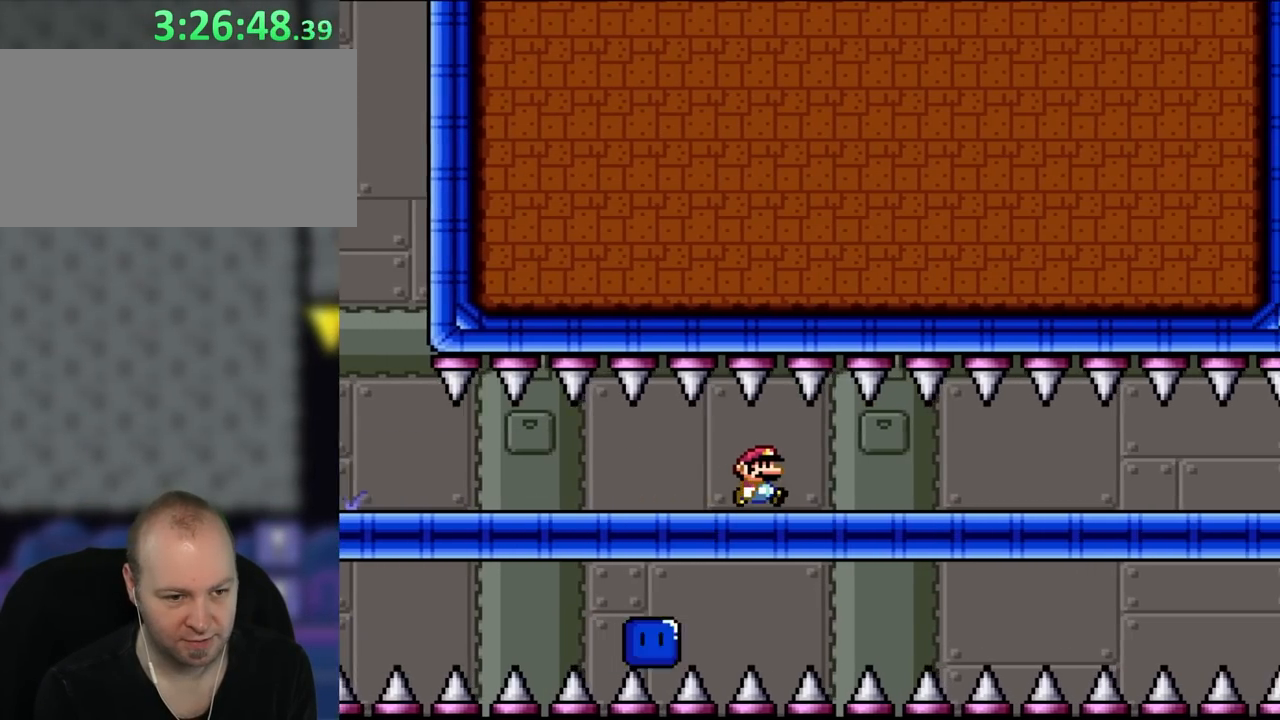
{"dt_ms": 500, "buttons": ["X", "DPAD_RIGHT"], "events": []}
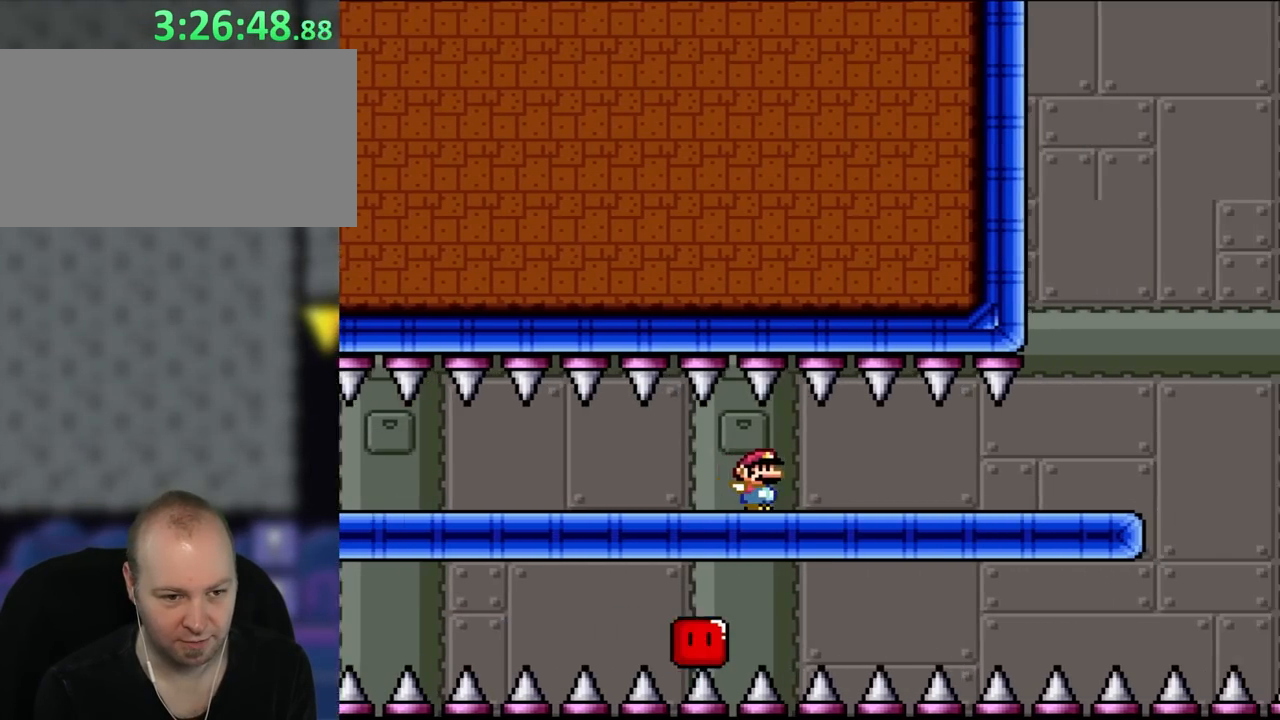
{"dt_ms": 500, "buttons": ["X", "DPAD_RIGHT"], "events": []}
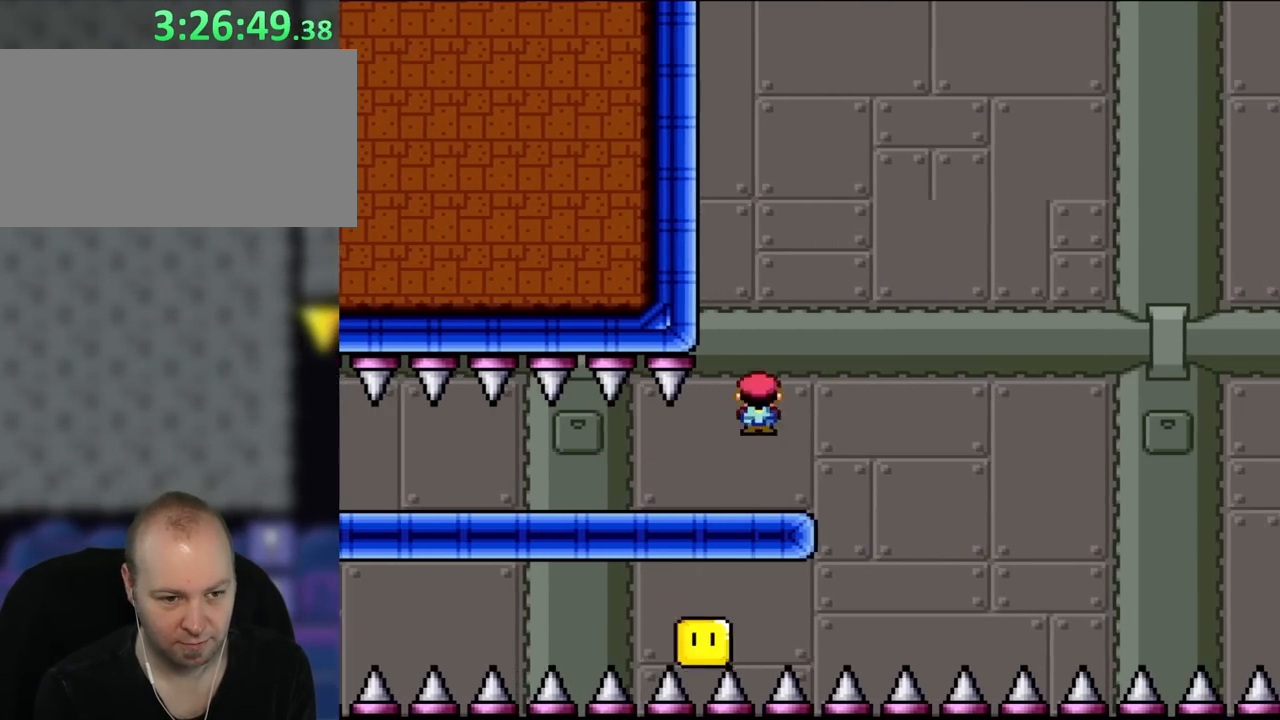
{"dt_ms": 500, "buttons": ["X", "DPAD_RIGHT"], "events": [[33, "A", "down"], [133, "A", "up"], [233, "A", "down"], [317, "DPAD_UP", "down"], [383, "DPAD_LEFT", "down"], [383, "DPAD_RIGHT", "up"], [433, "A", "up"], [433, "DPAD_LEFT", "up"], [467, "DPAD_RIGHT", "down"], [467, "DPAD_UP", "up"]]}
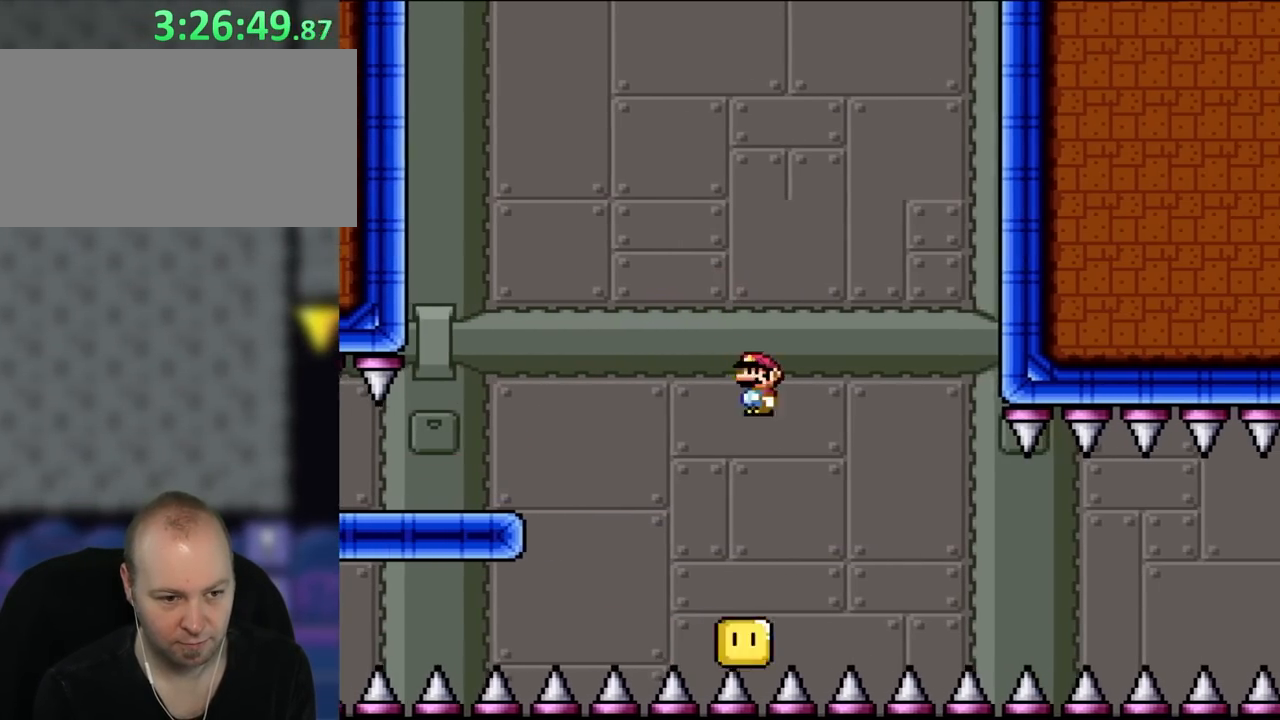
{"dt_ms": 500, "buttons": ["X", "DPAD_RIGHT"], "events": []}
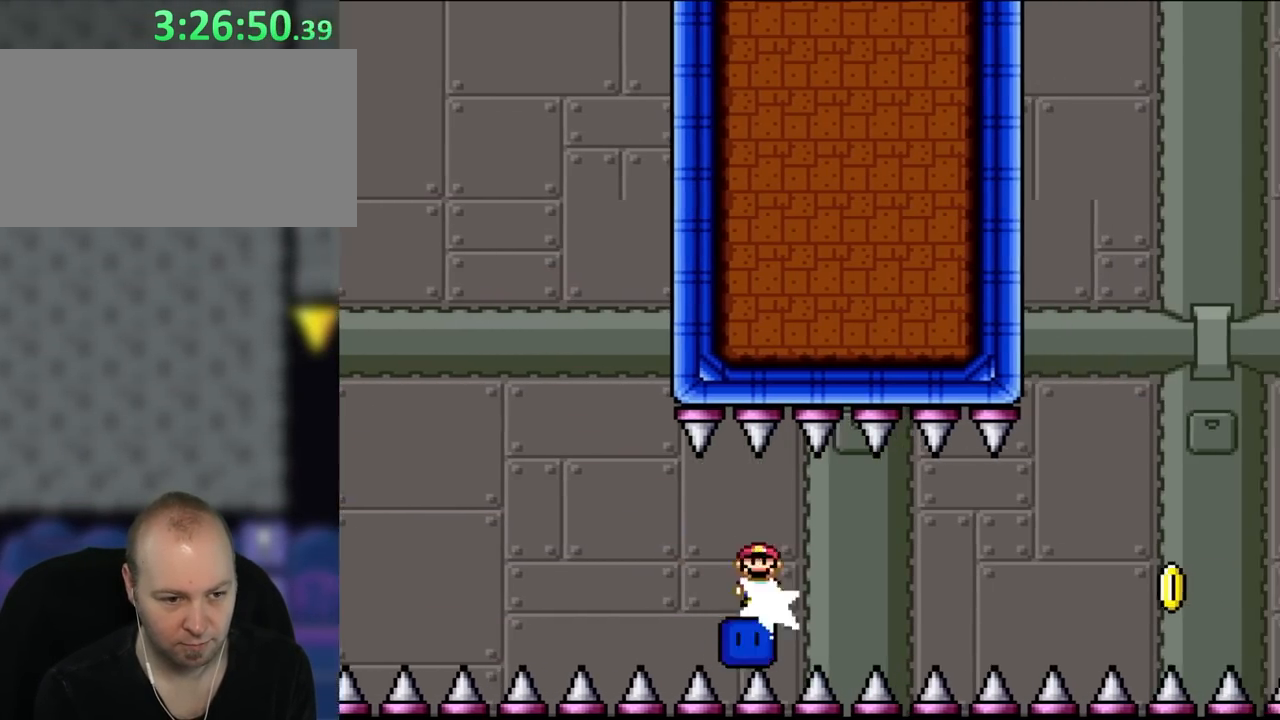
{"dt_ms": 500, "buttons": ["X", "DPAD_RIGHT"], "events": []}
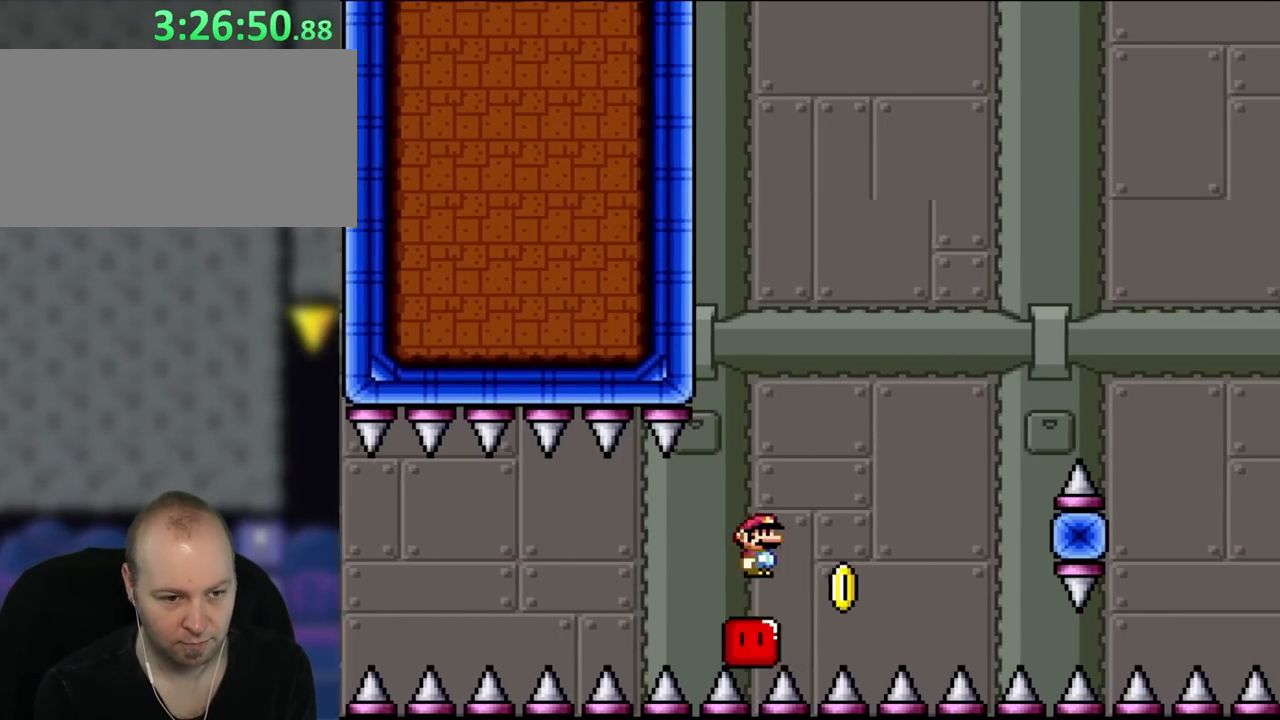
{"dt_ms": 1000, "buttons": ["A", "X", "DPAD_RIGHT"], "events": [[100, "A", "down"], [467, "A", "up"], [850, "A", "down"]]}
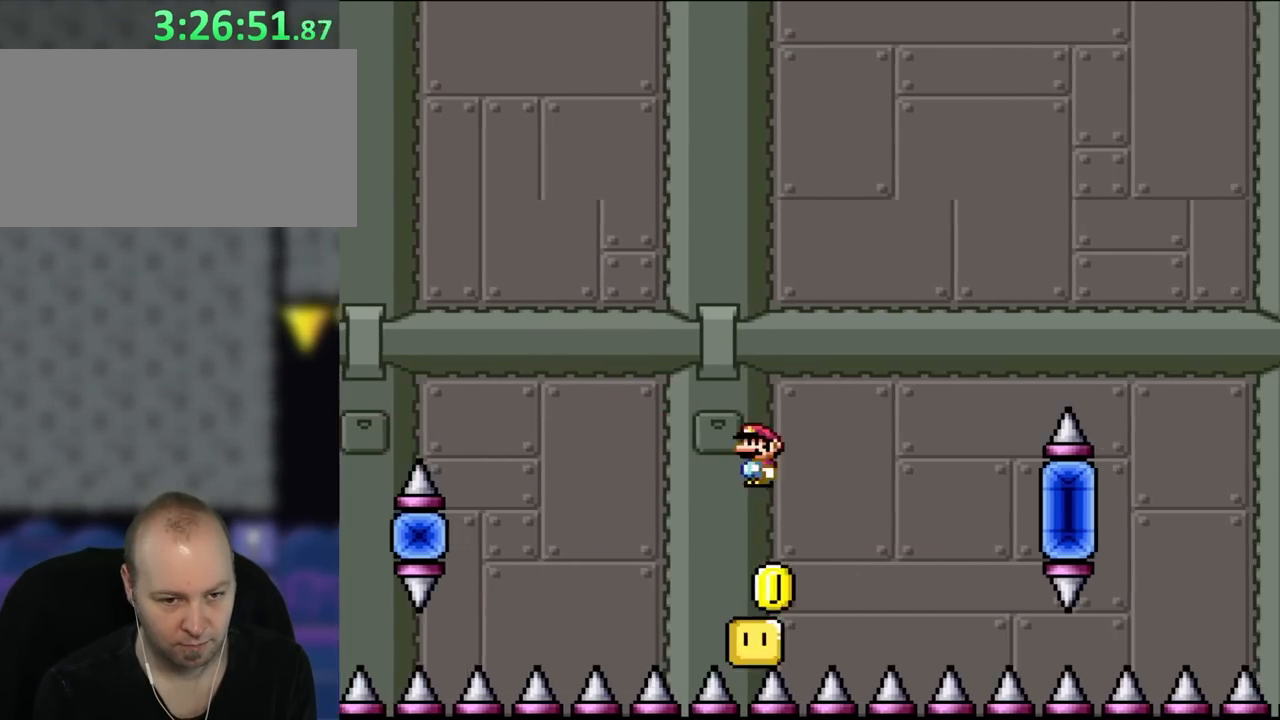
{"dt_ms": 500, "buttons": ["A", "X", "DPAD_RIGHT"], "events": []}
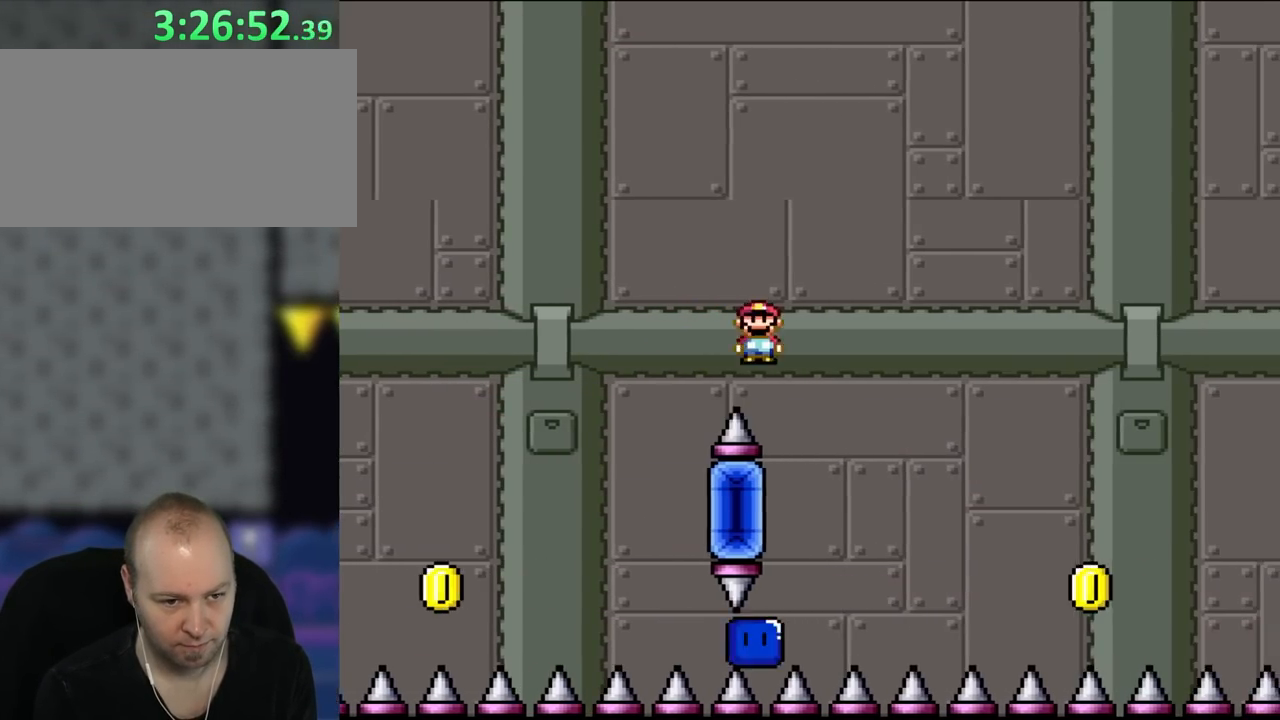
{"dt_ms": 500, "buttons": ["A", "X", "DPAD_RIGHT"], "events": []}
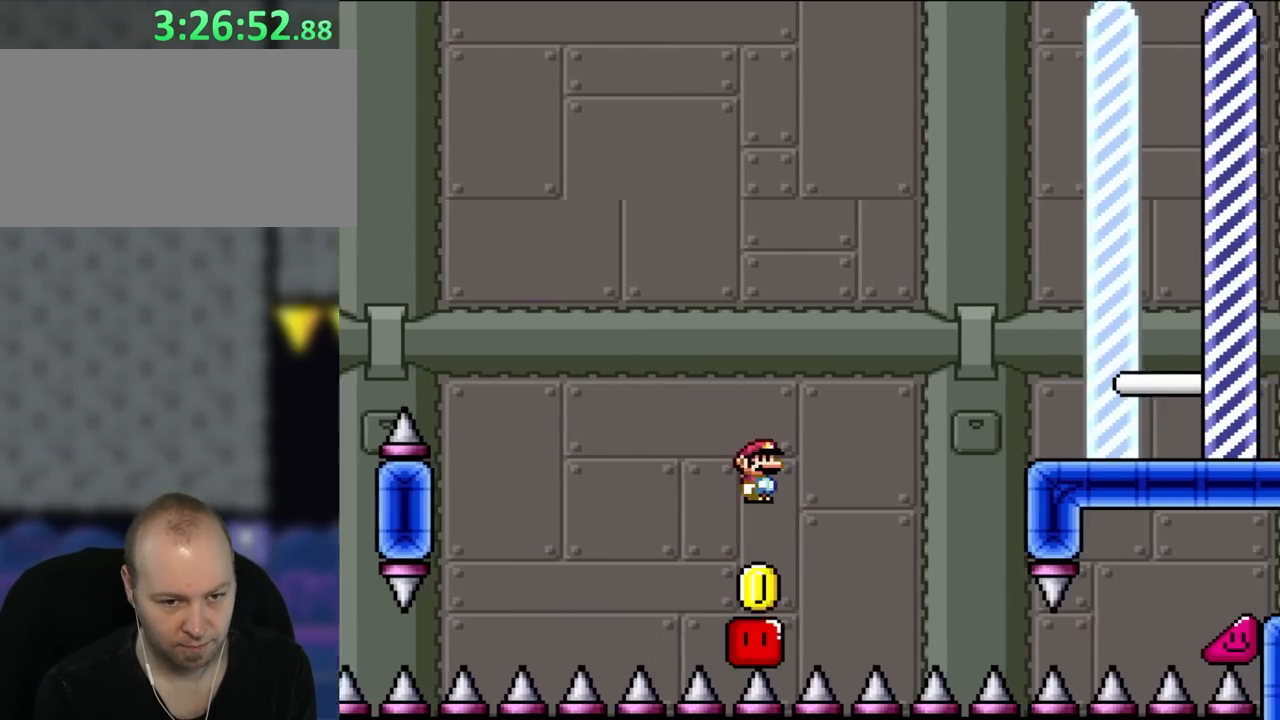
{"dt_ms": 500, "buttons": ["X", "DPAD_LEFT"], "events": [[317, "A", "up"], [367, "DPAD_UP", "down"], [500, "DPAD_LEFT", "down"], [500, "DPAD_RIGHT", "up"], [500, "DPAD_UP", "up"]]}
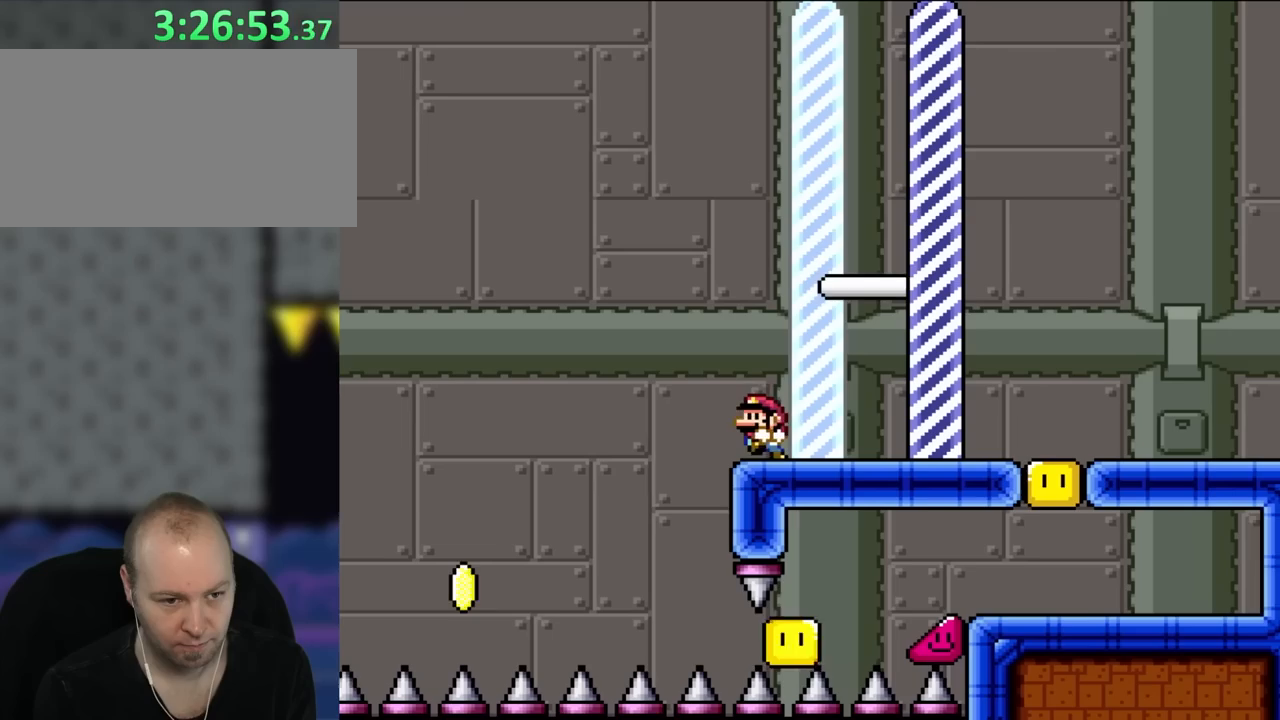
{"dt_ms": 500, "buttons": ["X"], "events": [[150, "DPAD_LEFT", "up"]]}
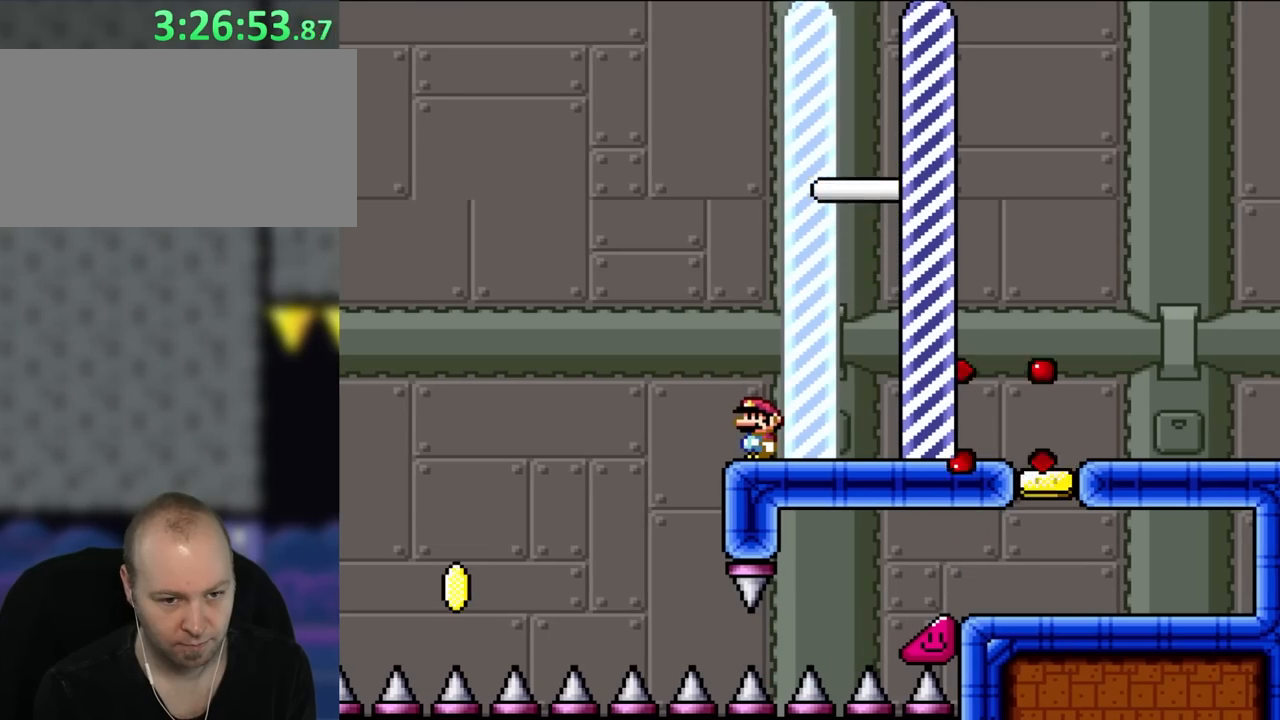
{"dt_ms": 500, "buttons": ["X"], "events": [[167, "DPAD_RIGHT", "down"], [433, "DPAD_RIGHT", "up"]]}
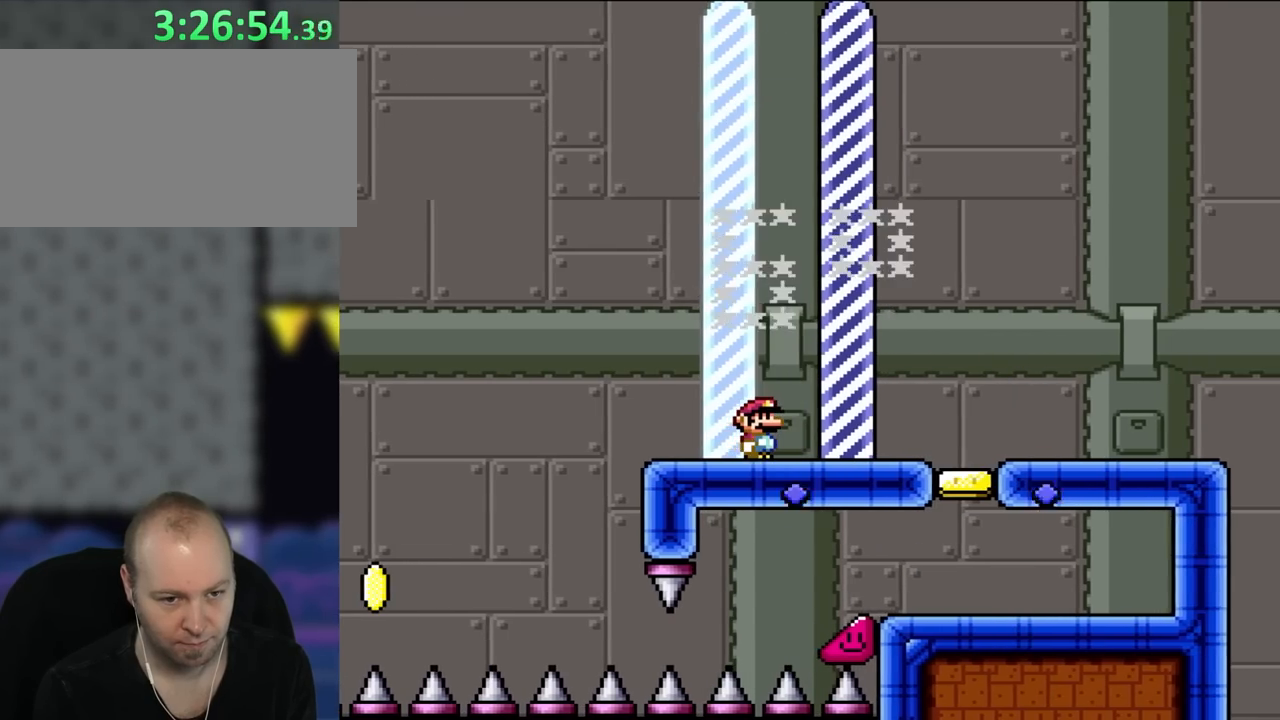
{"dt_ms": 500, "buttons": ["X"], "events": []}
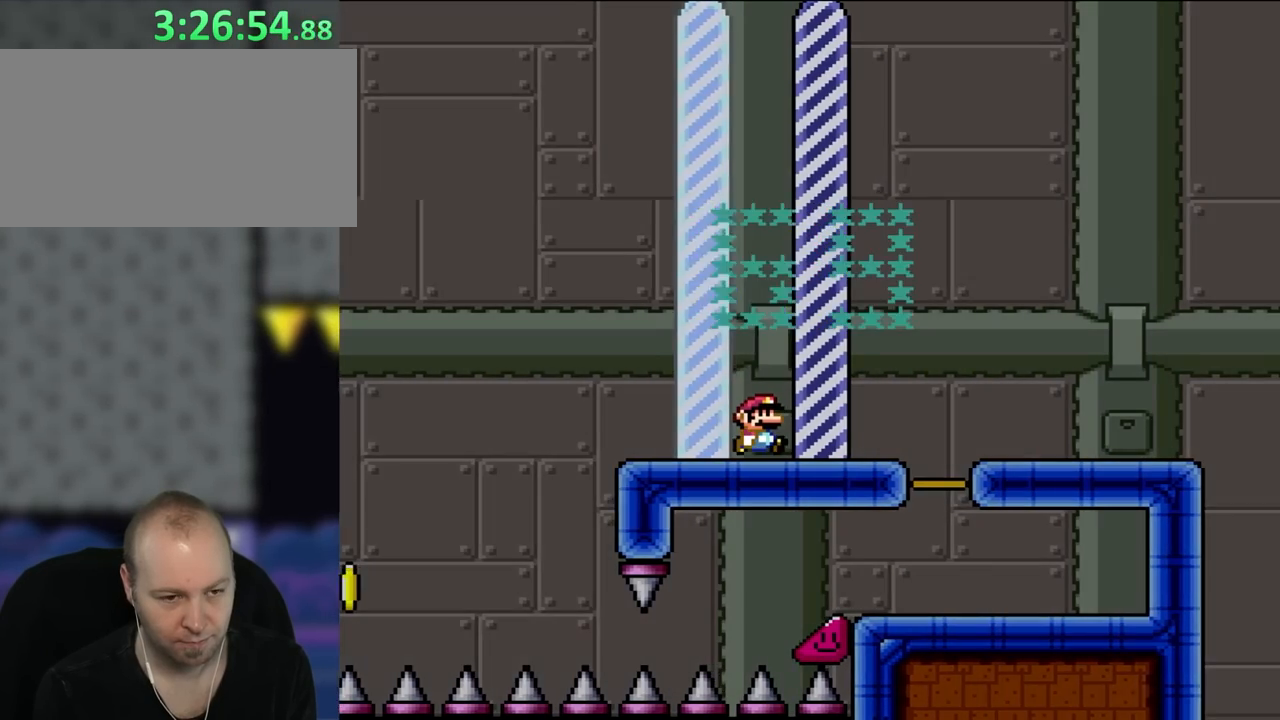
{"dt_ms": 500, "buttons": [], "events": [[133, "X", "up"]]}